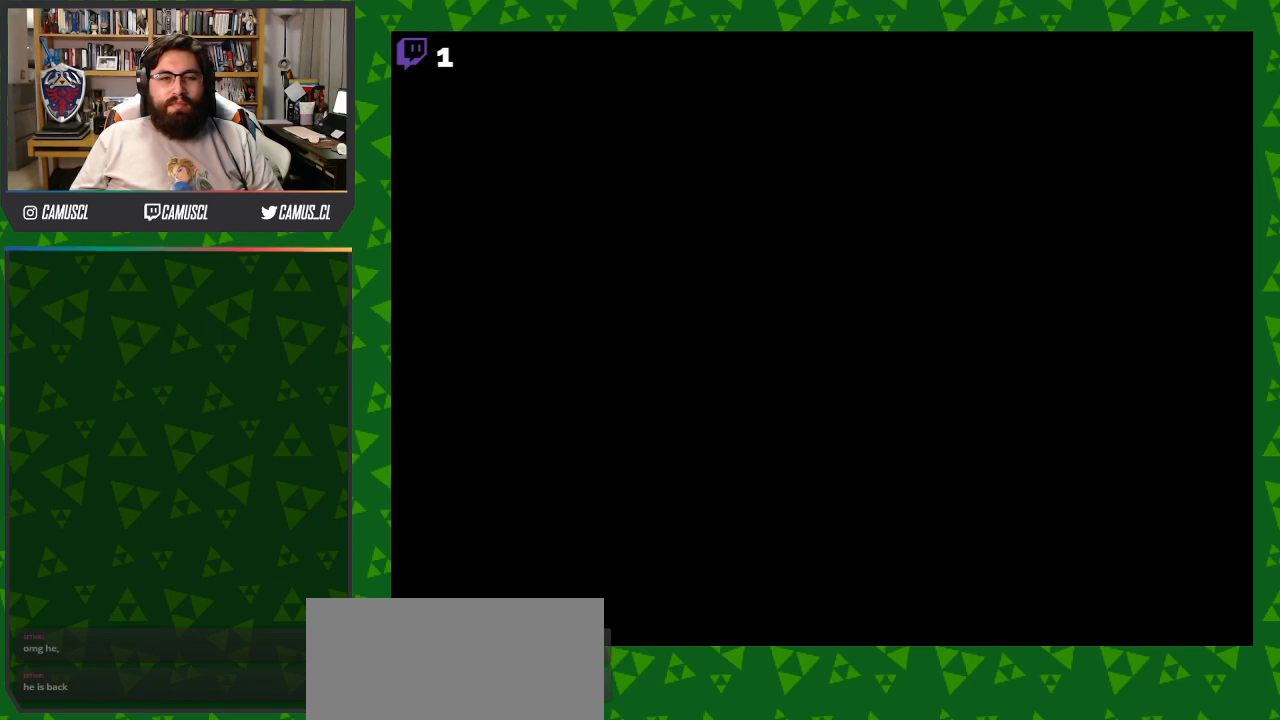
Gameplay with a controller (Nintendo layout); each line is a JSON object with the inputs held at the frame after it. "events" lists button and stick changes between this image and that frame as [ms after this image, input, new state], when the widget could be followed in between. Not read: L3 R1 R3.
{"buttons": ["Y", "DPAD_UP"], "events": []}
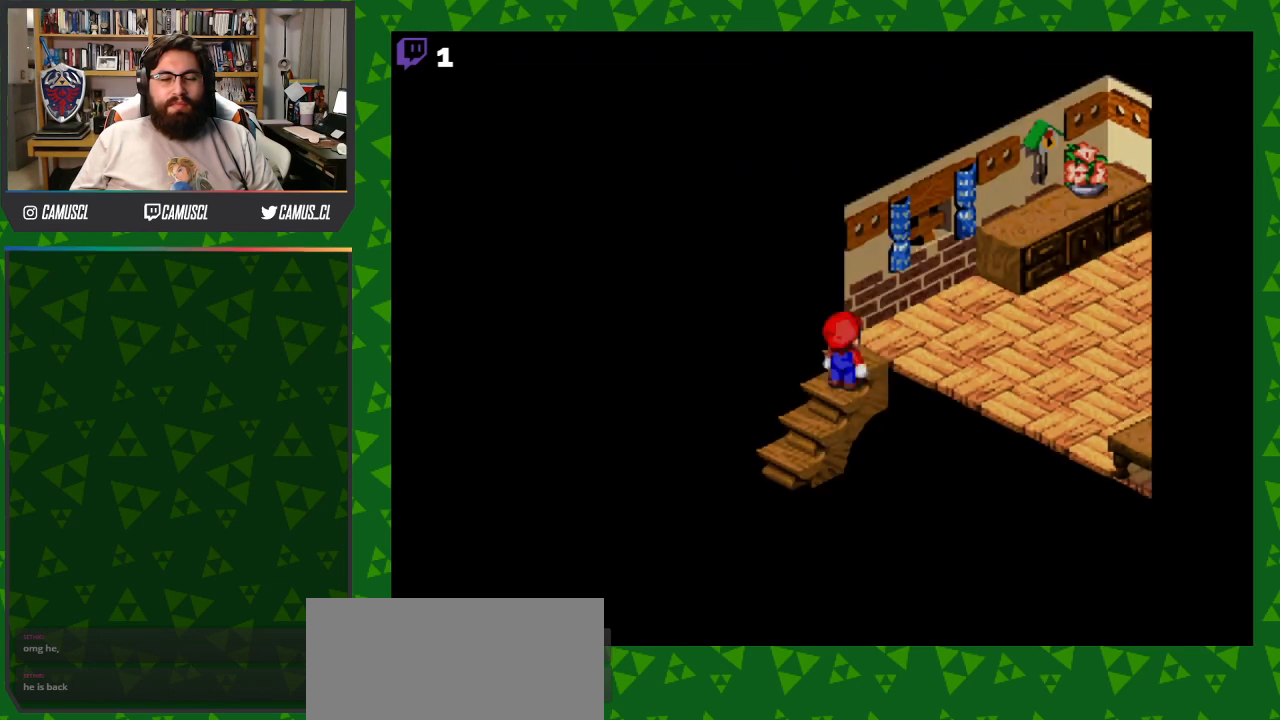
{"buttons": ["Y", "DPAD_RIGHT"], "events": [[233, "DPAD_UP", "up"], [250, "DPAD_RIGHT", "down"]]}
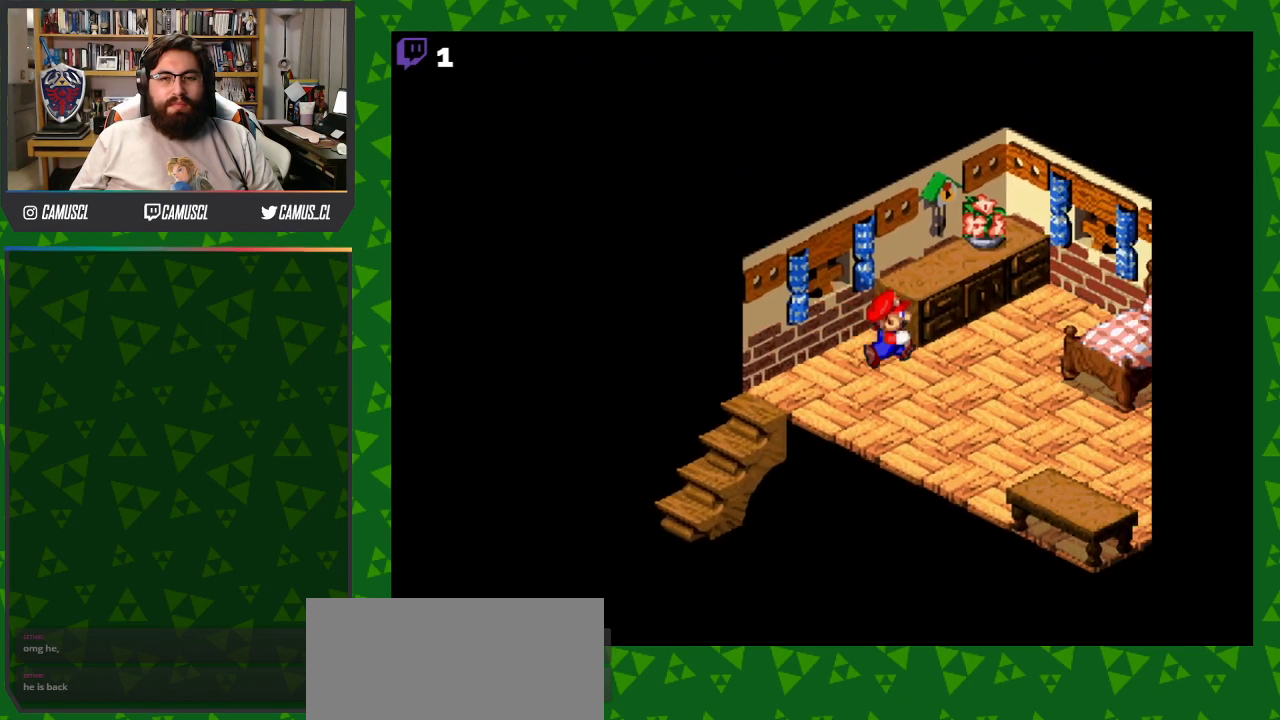
{"buttons": ["Y", "DPAD_RIGHT"], "events": []}
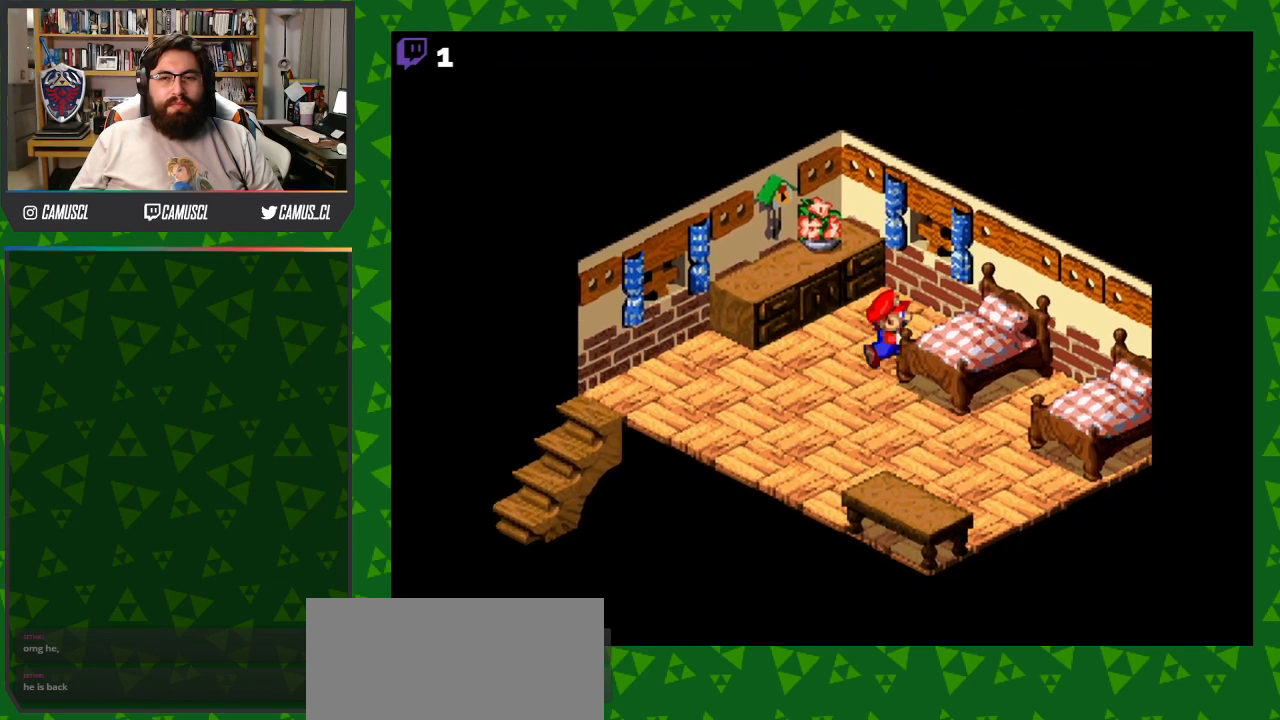
{"buttons": ["Y", "DPAD_DOWN"], "events": [[33, "DPAD_DOWN", "down"], [83, "DPAD_RIGHT", "up"]]}
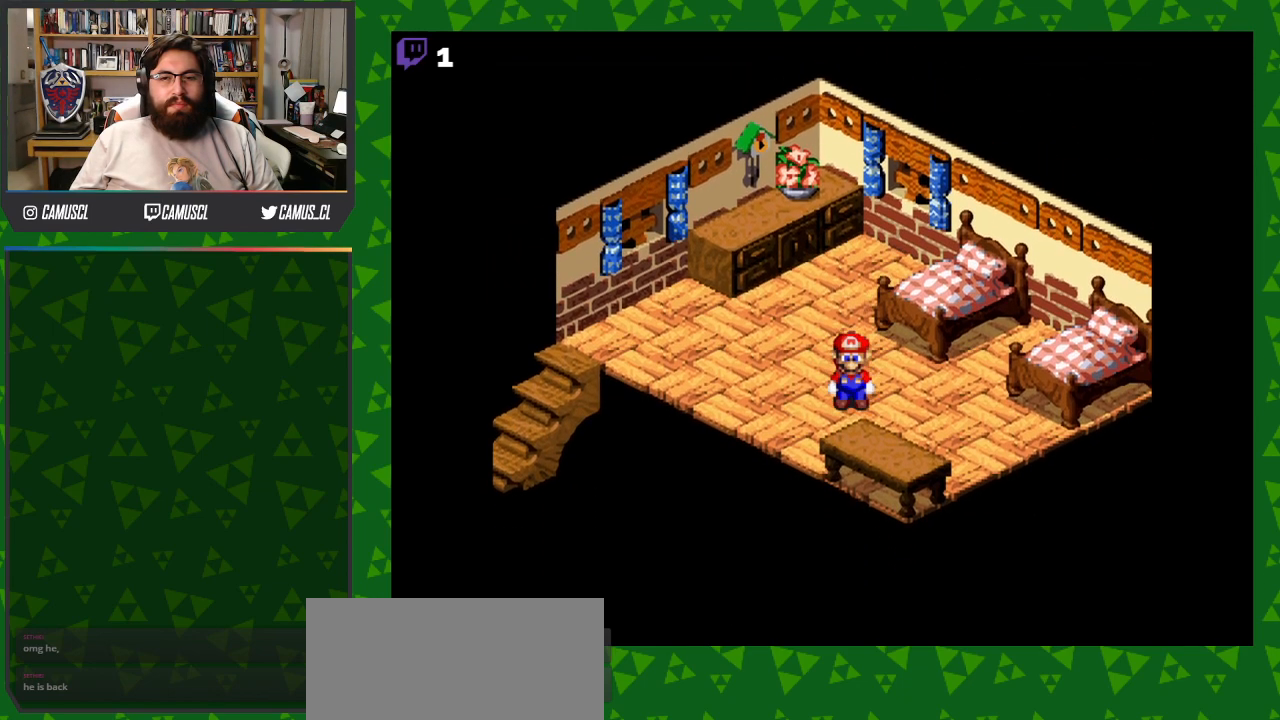
{"buttons": ["B", "Y", "DPAD_LEFT"], "events": [[33, "DPAD_LEFT", "down"], [67, "DPAD_DOWN", "up"], [500, "B", "down"]]}
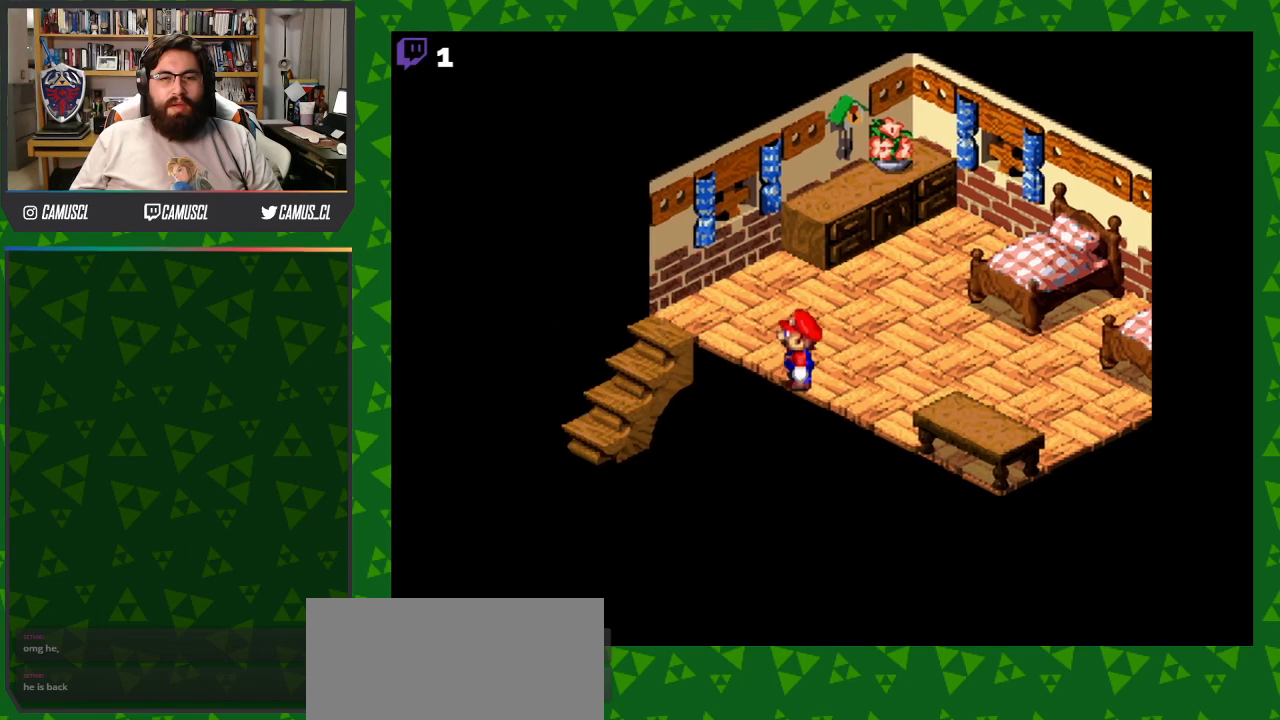
{"buttons": ["Y", "DPAD_LEFT"], "events": [[317, "B", "up"]]}
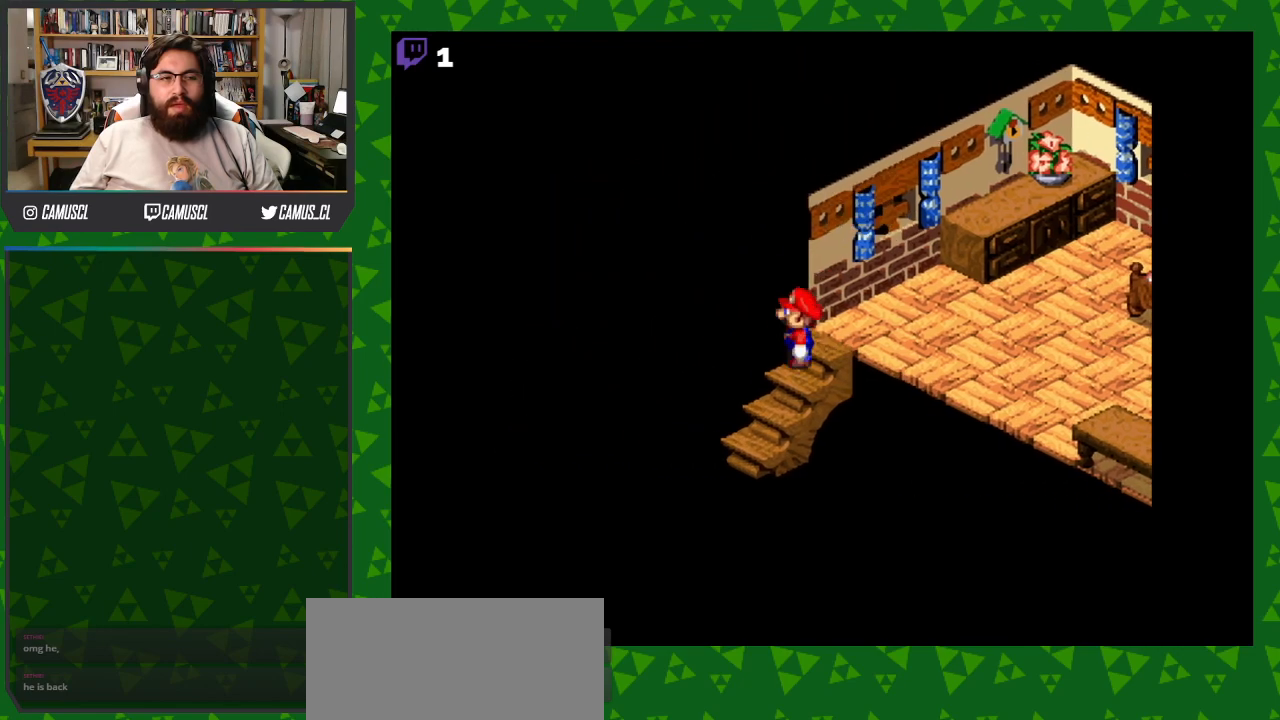
{"buttons": ["Y", "DPAD_LEFT"], "events": []}
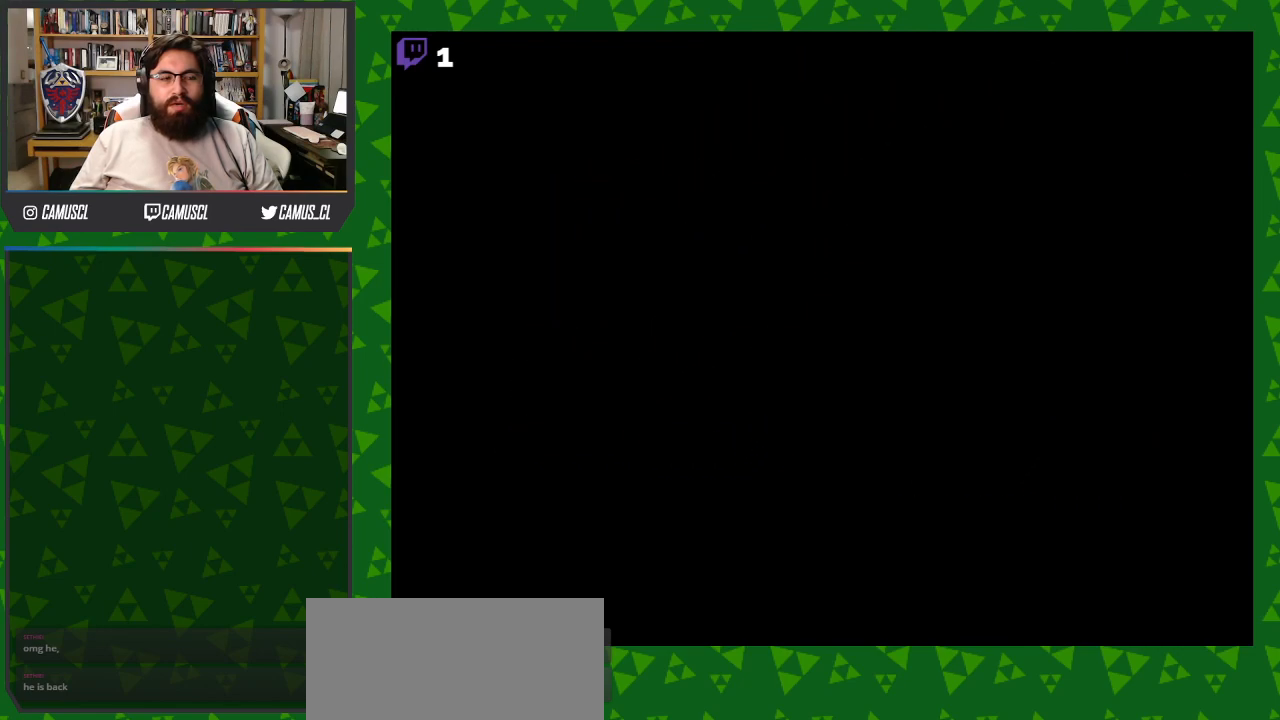
{"buttons": [], "events": [[17, "DPAD_LEFT", "up"], [250, "Y", "up"]]}